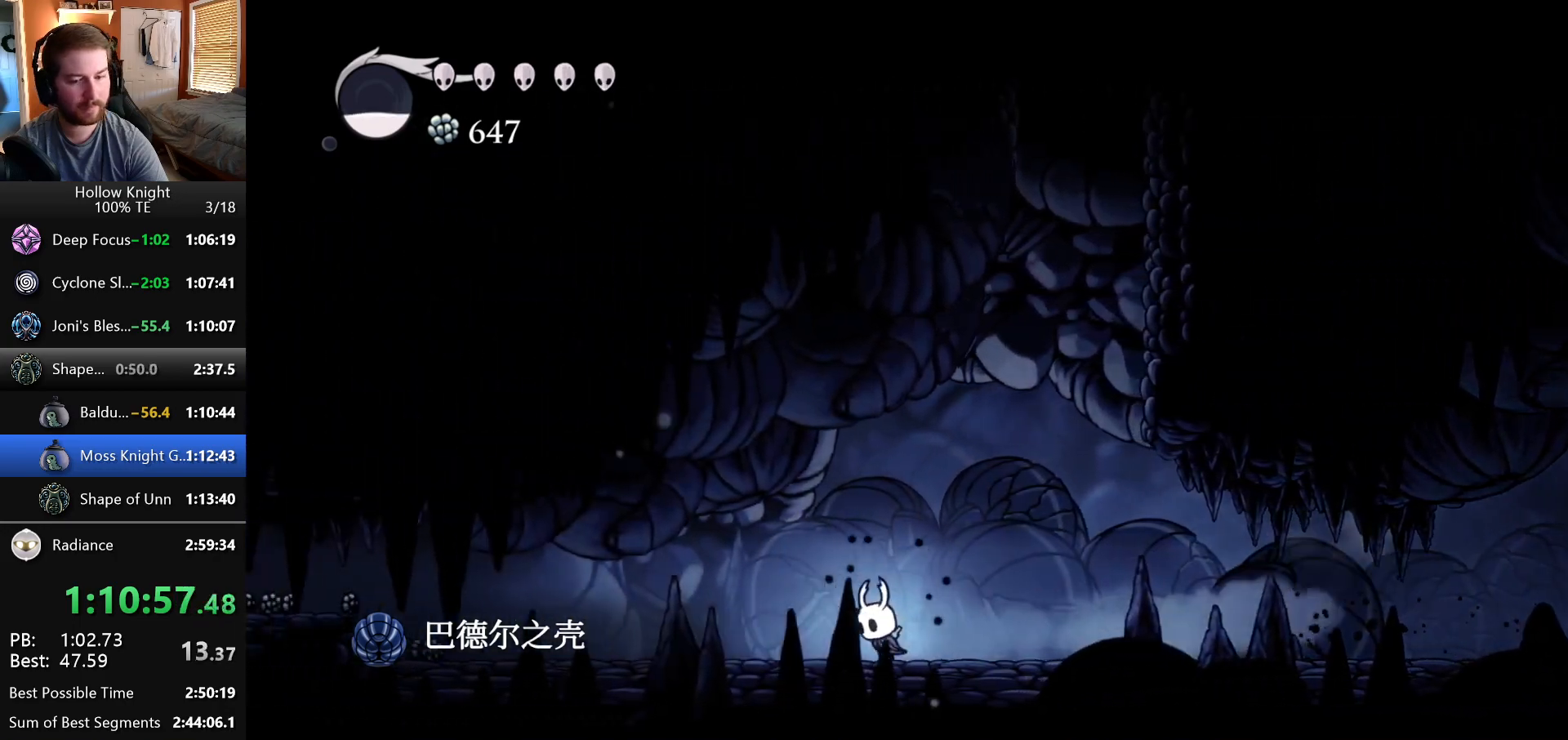
Gameplay with keyboard; each line is a JSON object with the keys held at the frame after it. "events" lists presses ("down") and releases ("up") of "down", "escape", "left", "return", "right" and "up" between this image and that frame as [ms after this image, input, new state], when the widget could be followed in between. No other keys are recorded. Mouse input is not recorded.
{"keys": ["left"], "events": []}
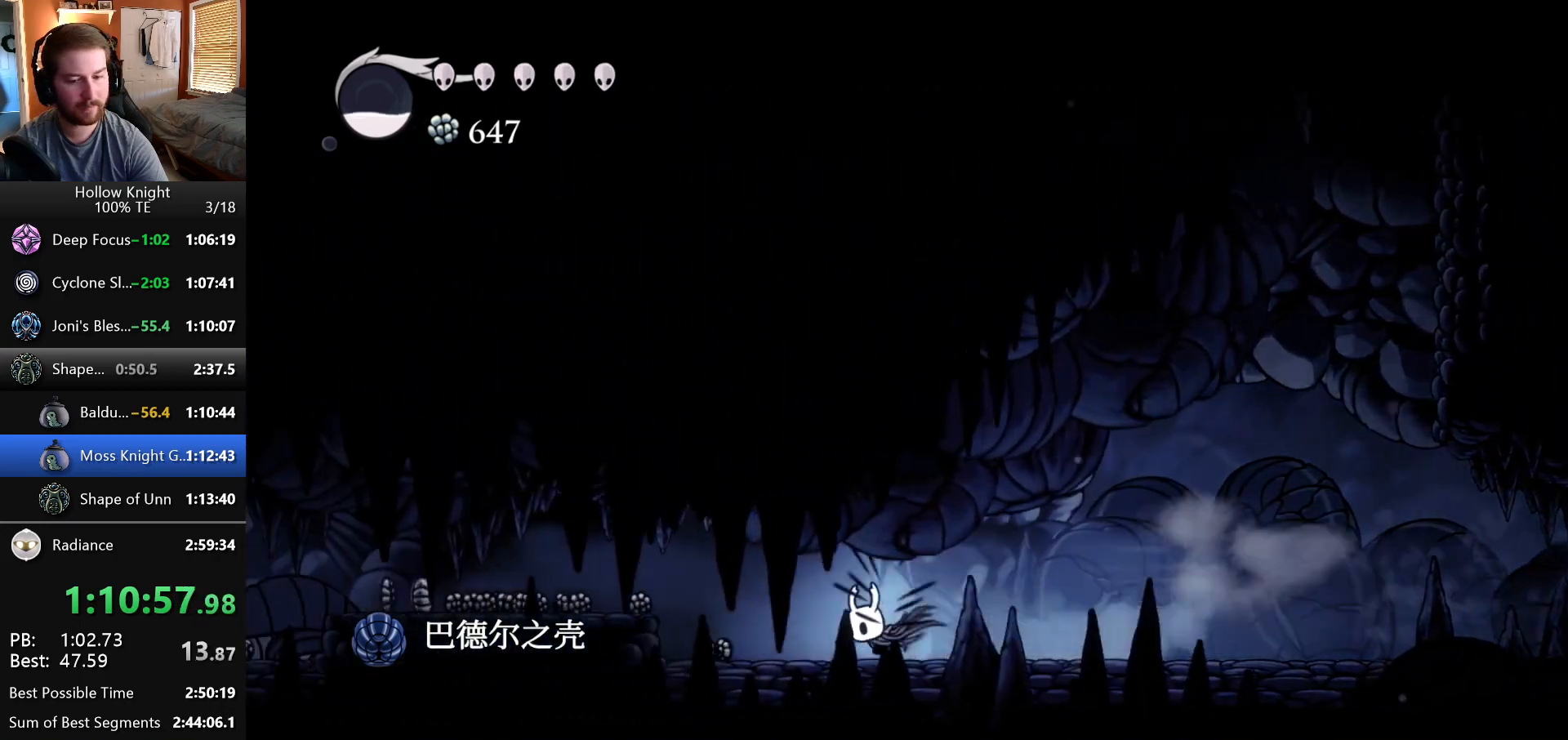
{"keys": ["left"], "events": []}
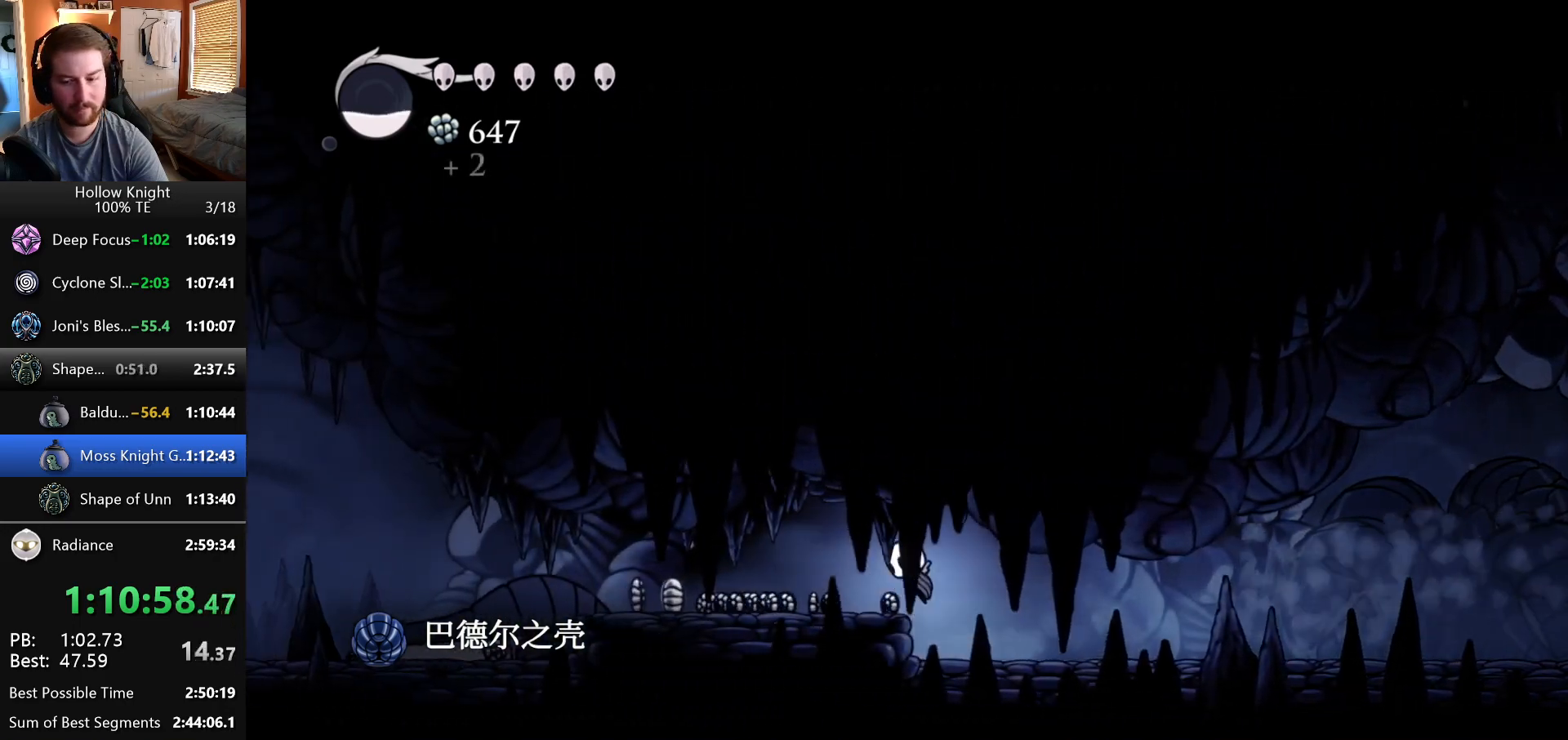
{"keys": ["left"], "events": []}
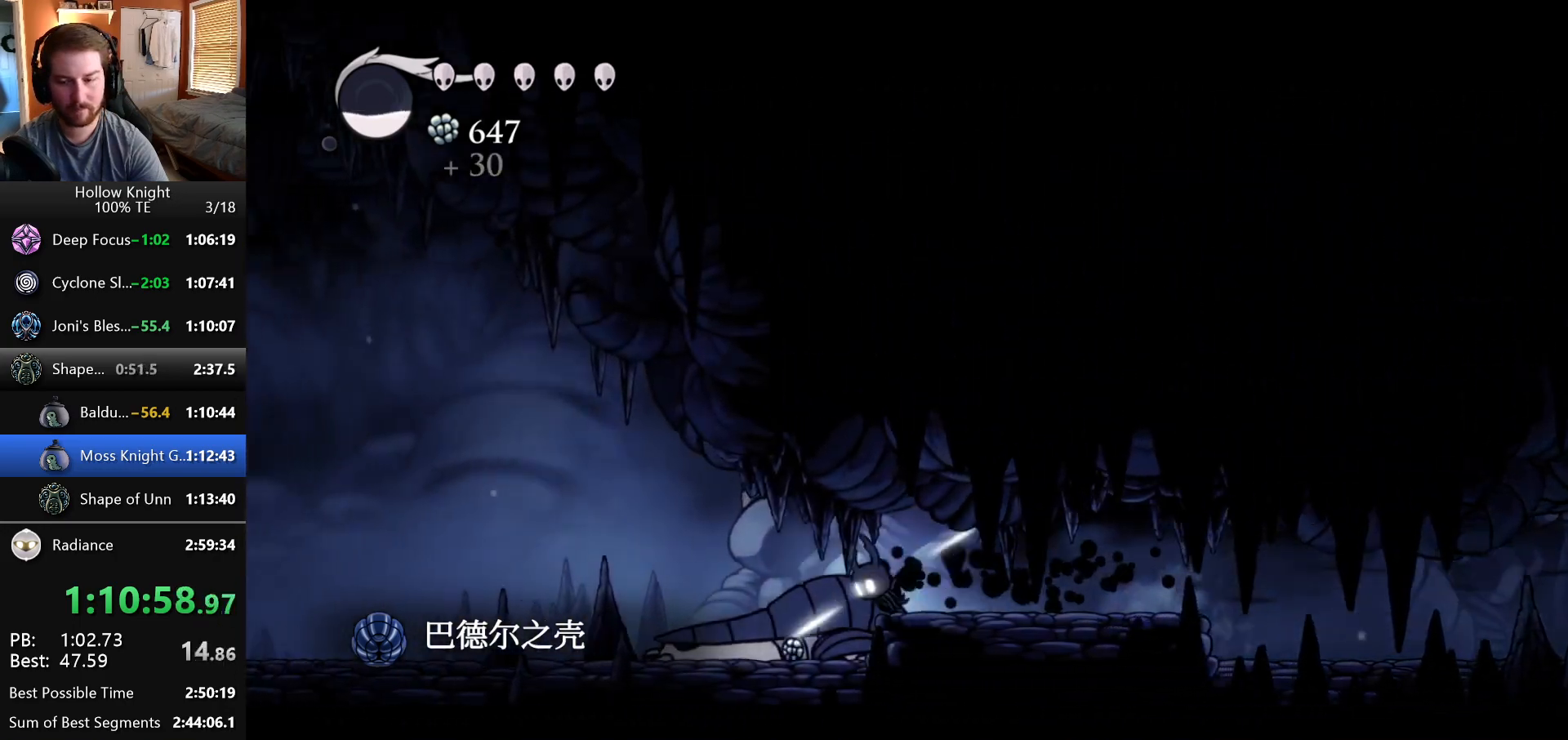
{"keys": ["left"], "events": []}
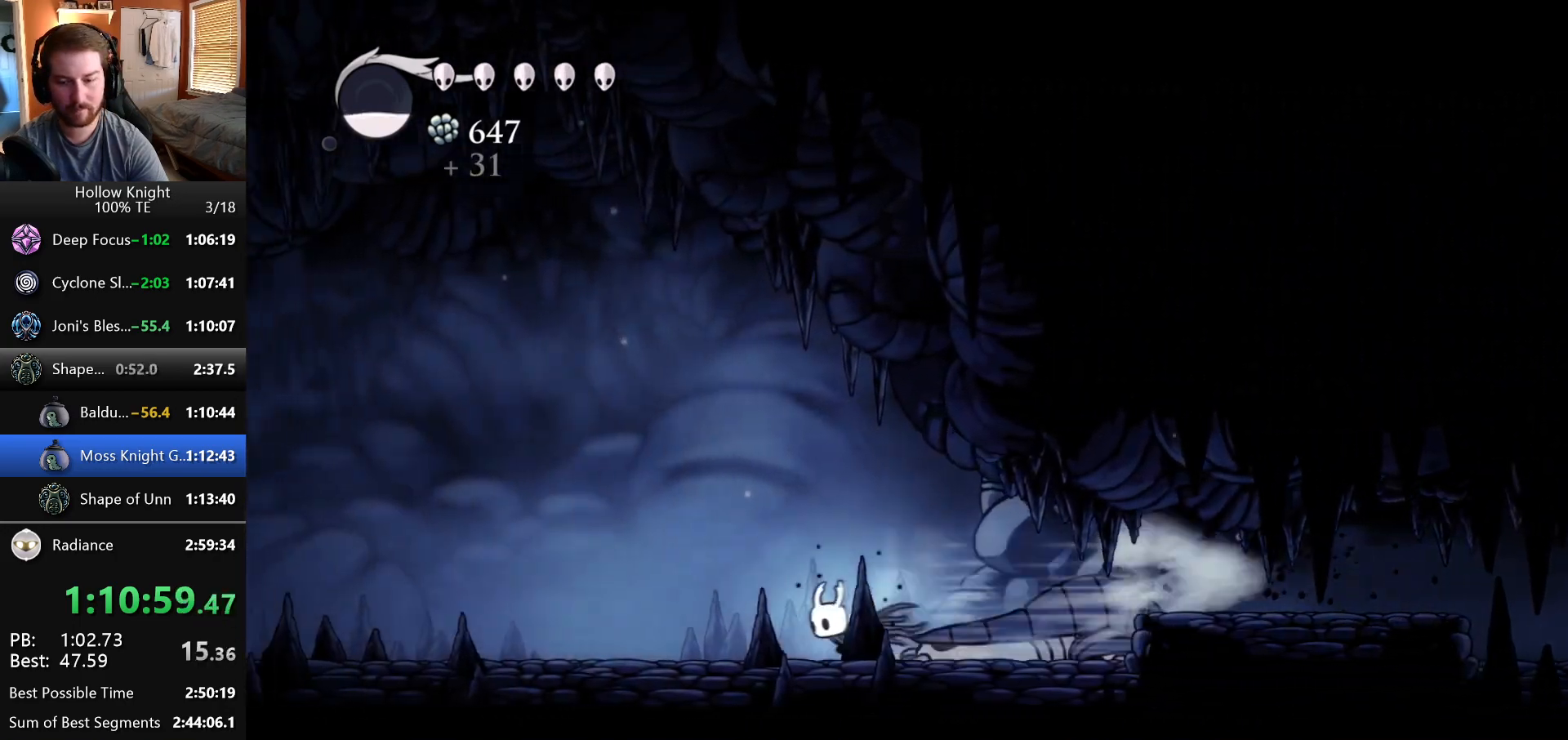
{"keys": ["left"], "events": []}
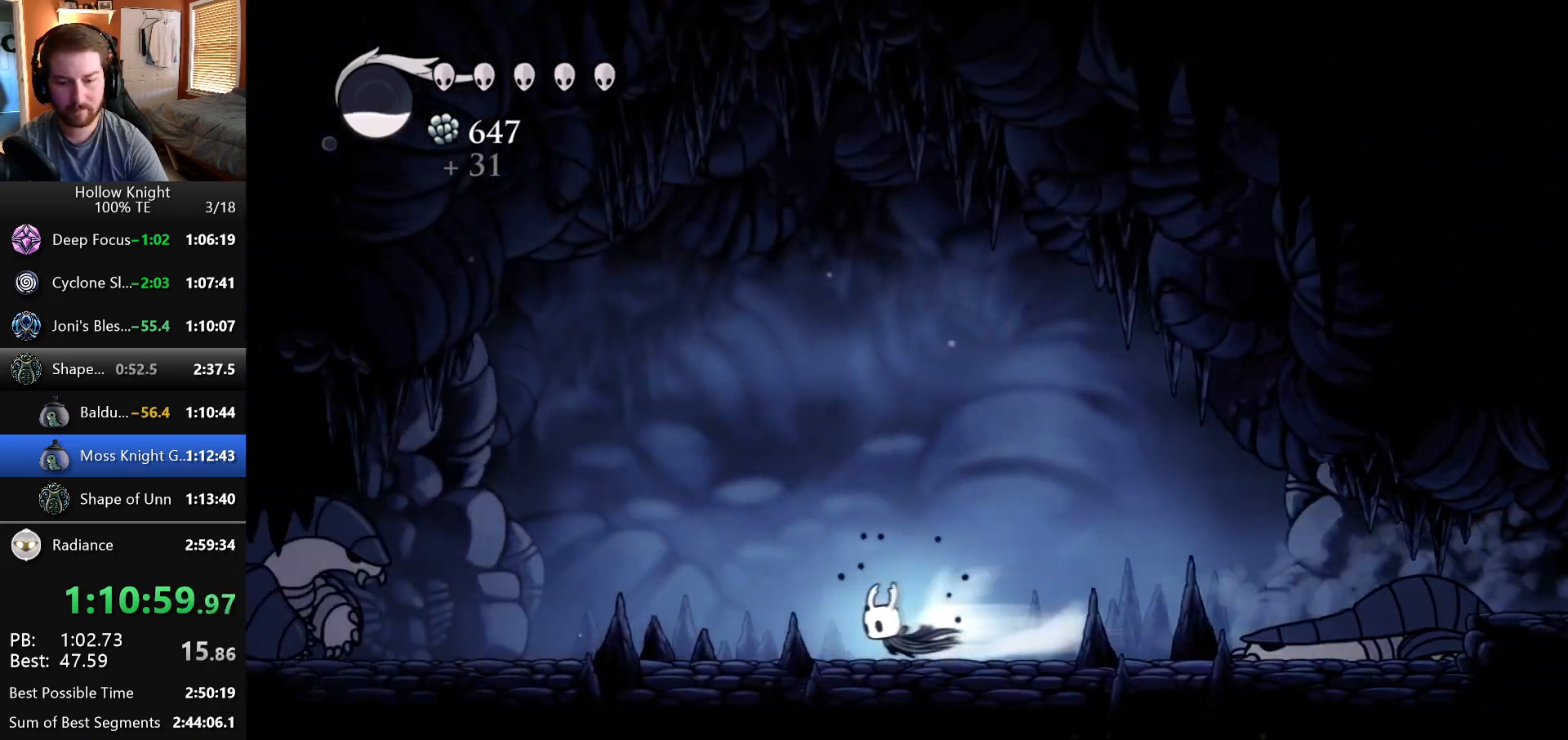
{"keys": ["left"], "events": []}
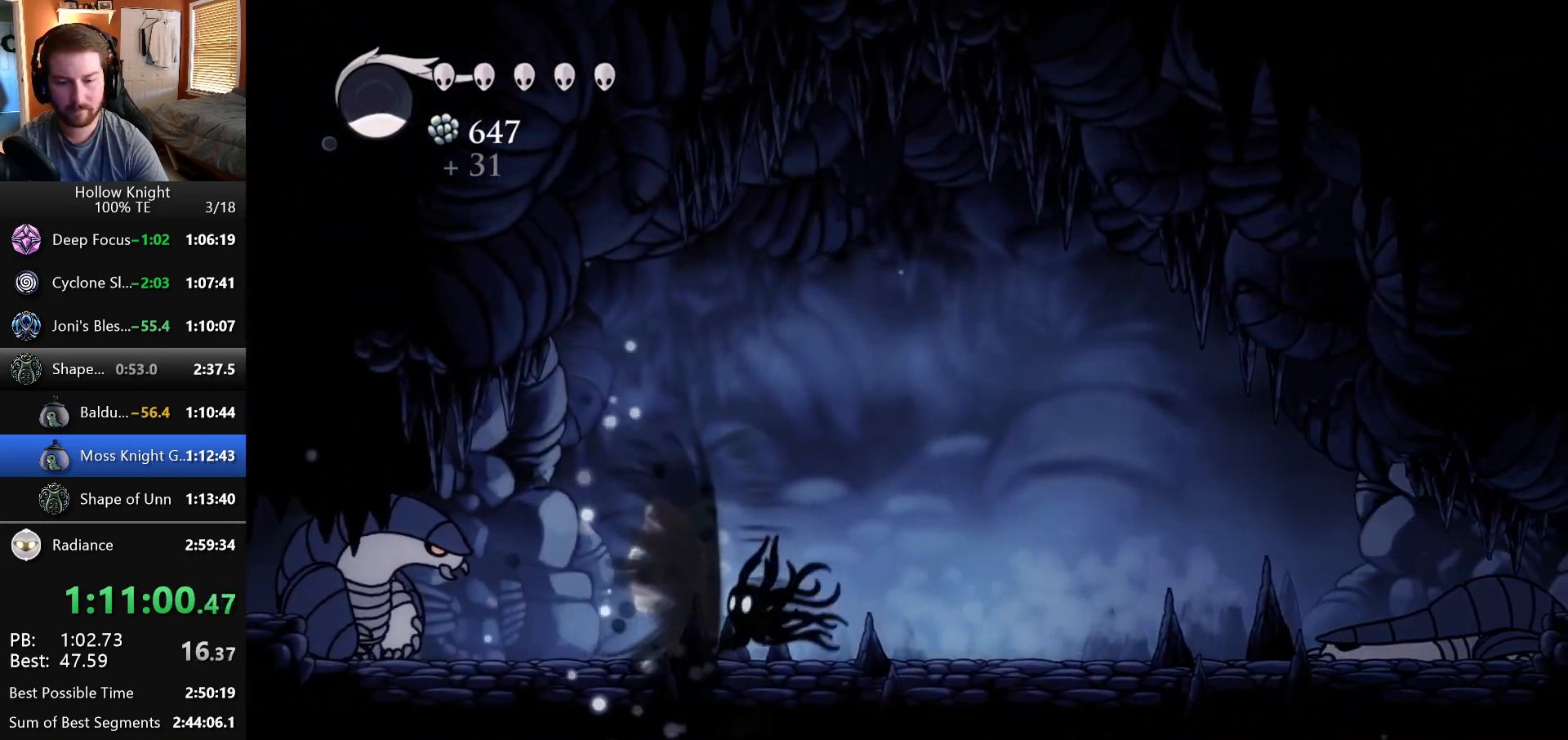
{"keys": ["left"], "events": []}
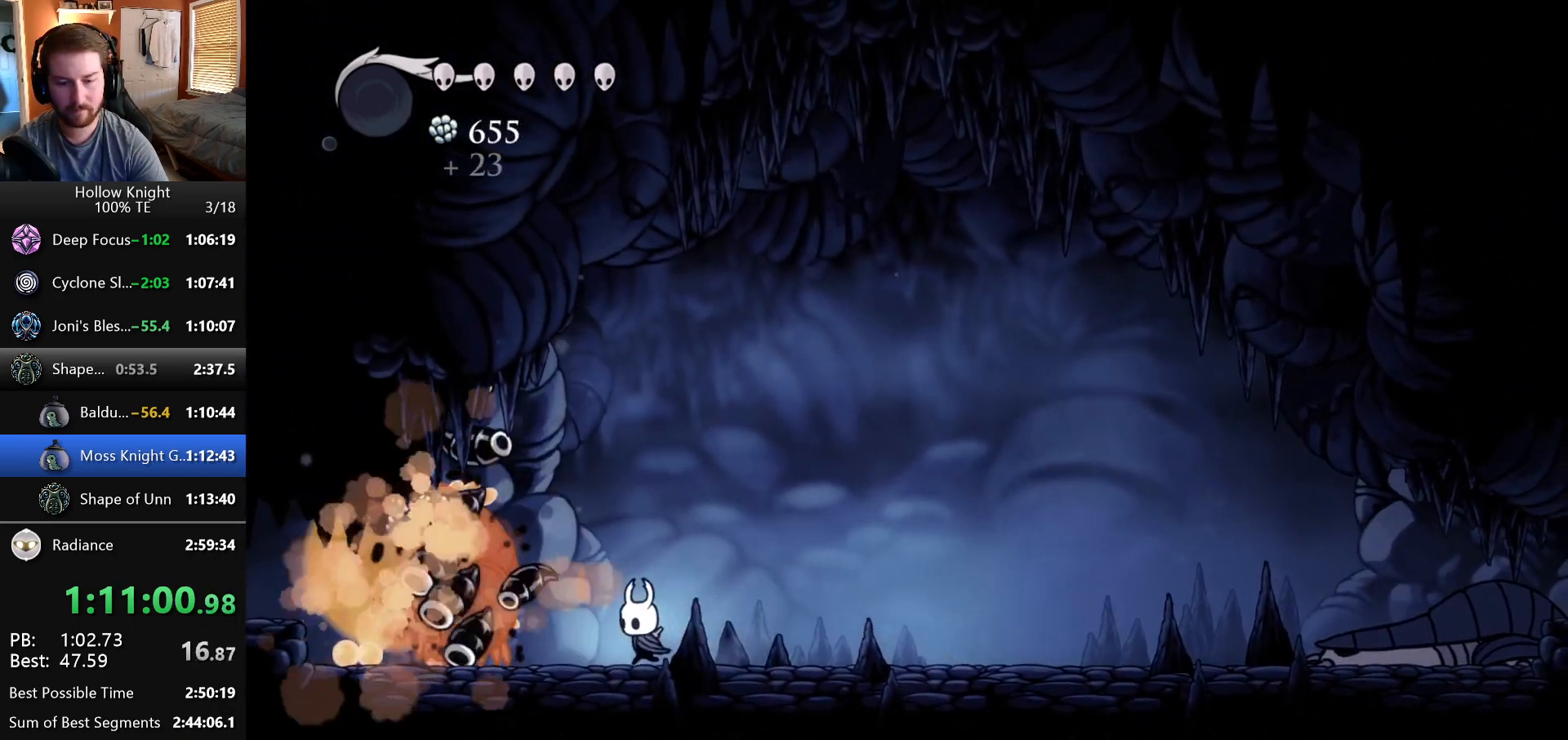
{"keys": ["left"], "events": []}
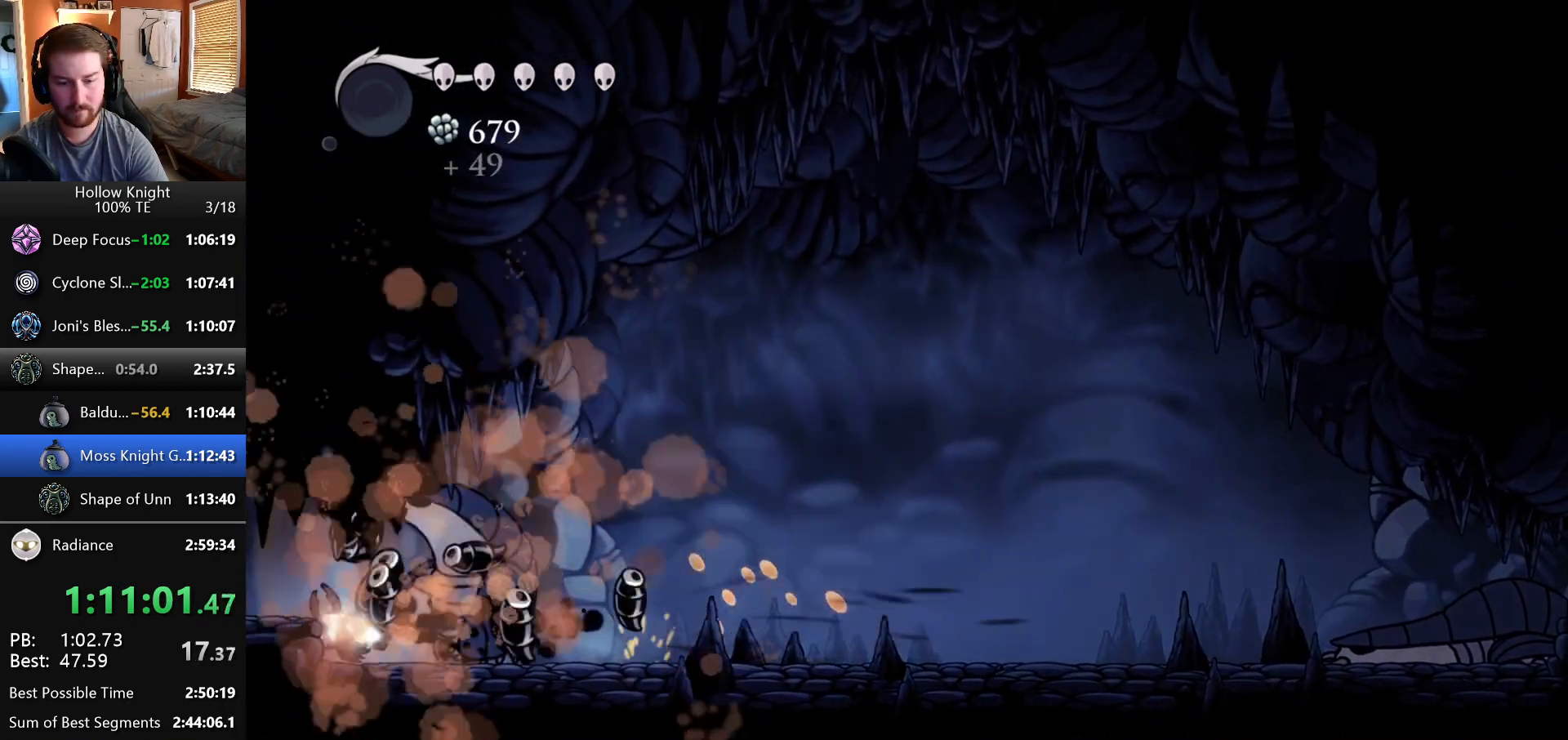
{"keys": ["left"], "events": []}
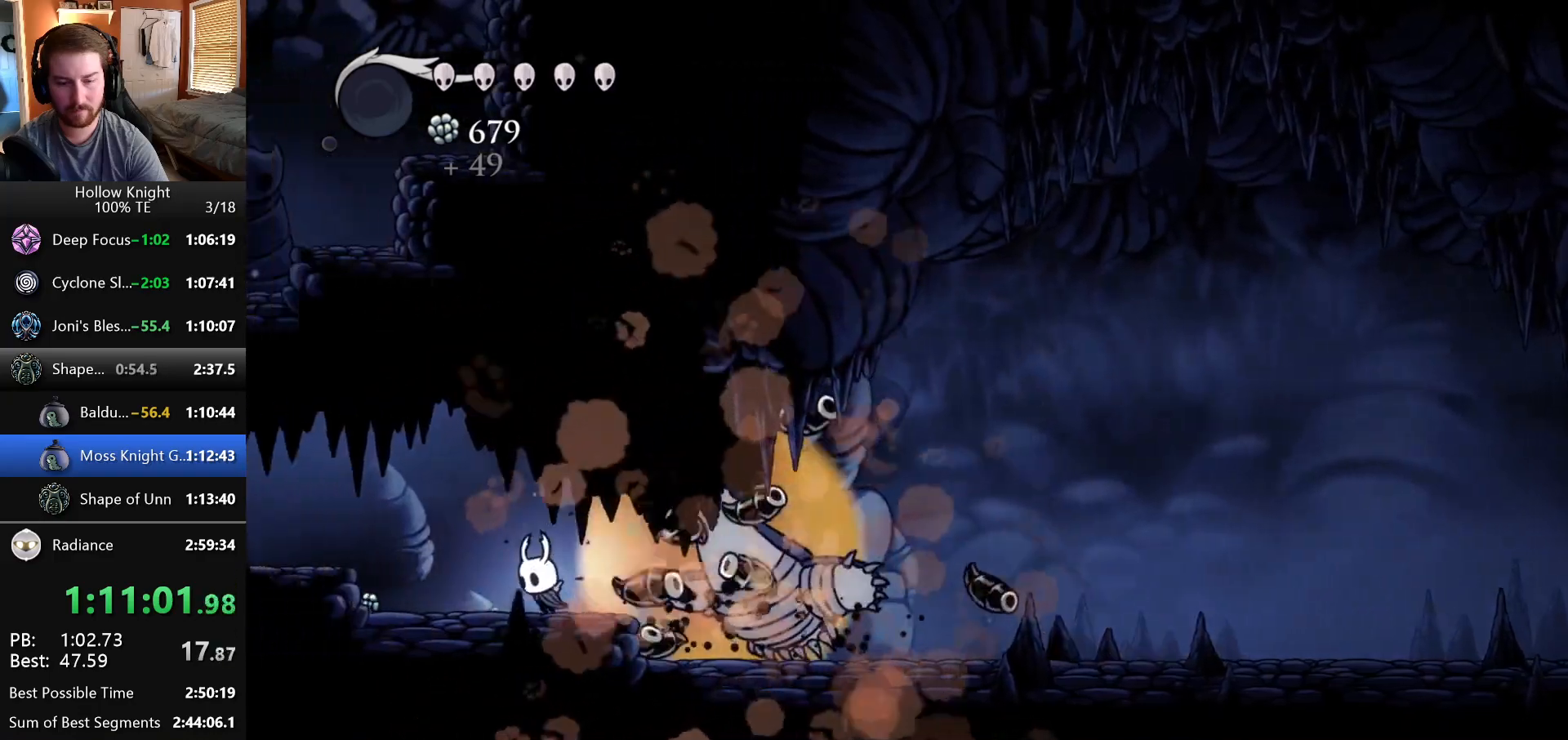
{"keys": ["left"], "events": []}
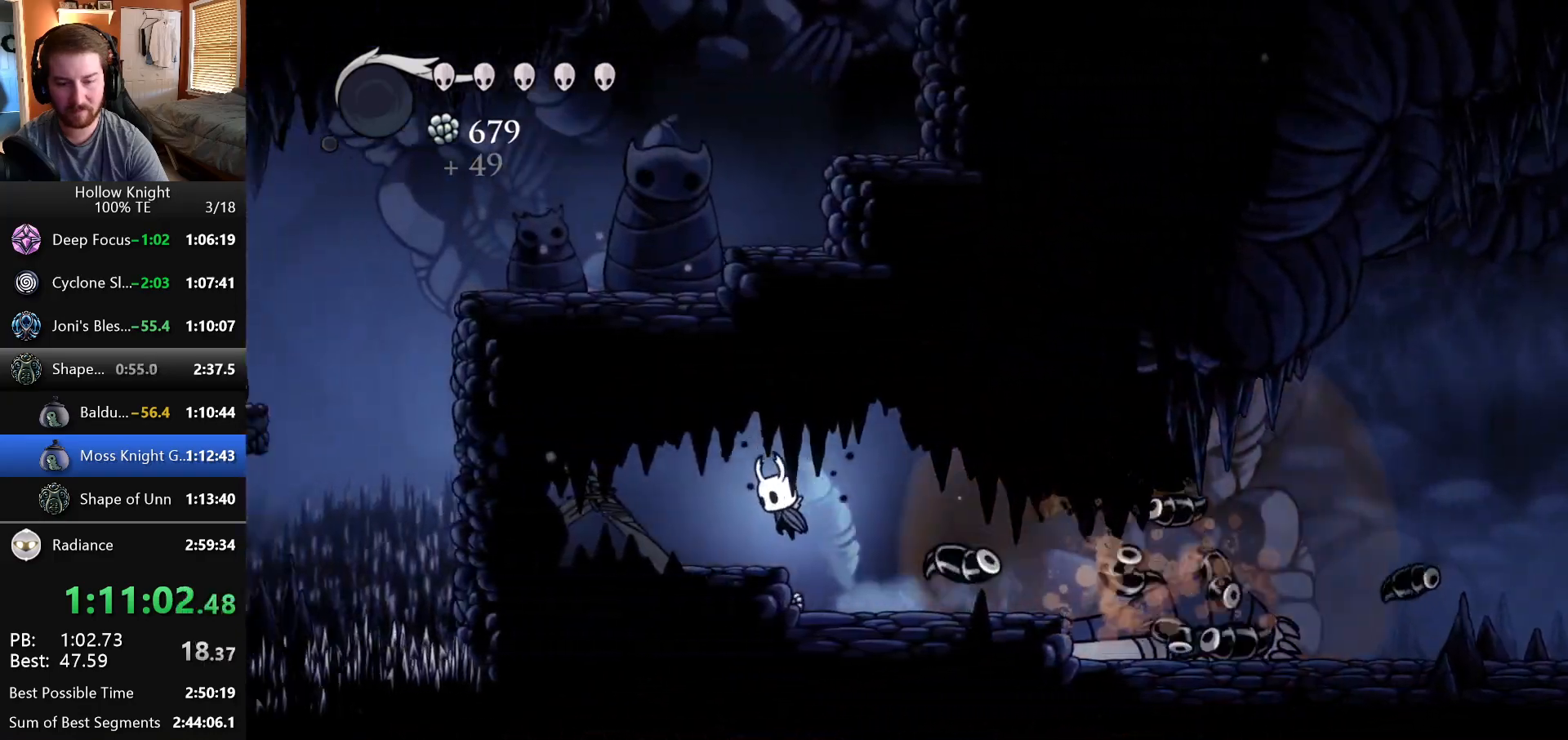
{"keys": ["up"], "events": [[350, "left", "up"], [450, "up", "down"]]}
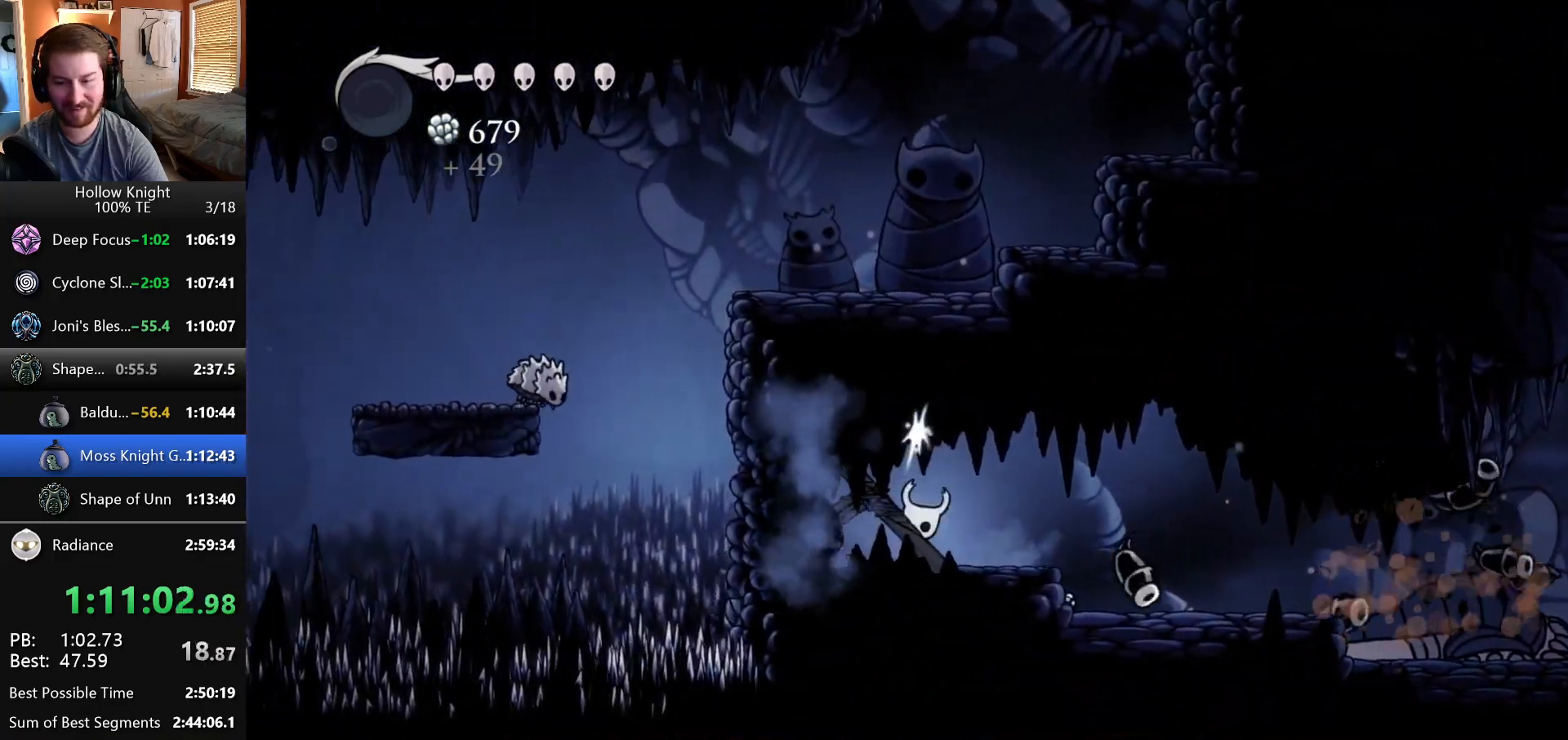
{"keys": ["up"], "events": []}
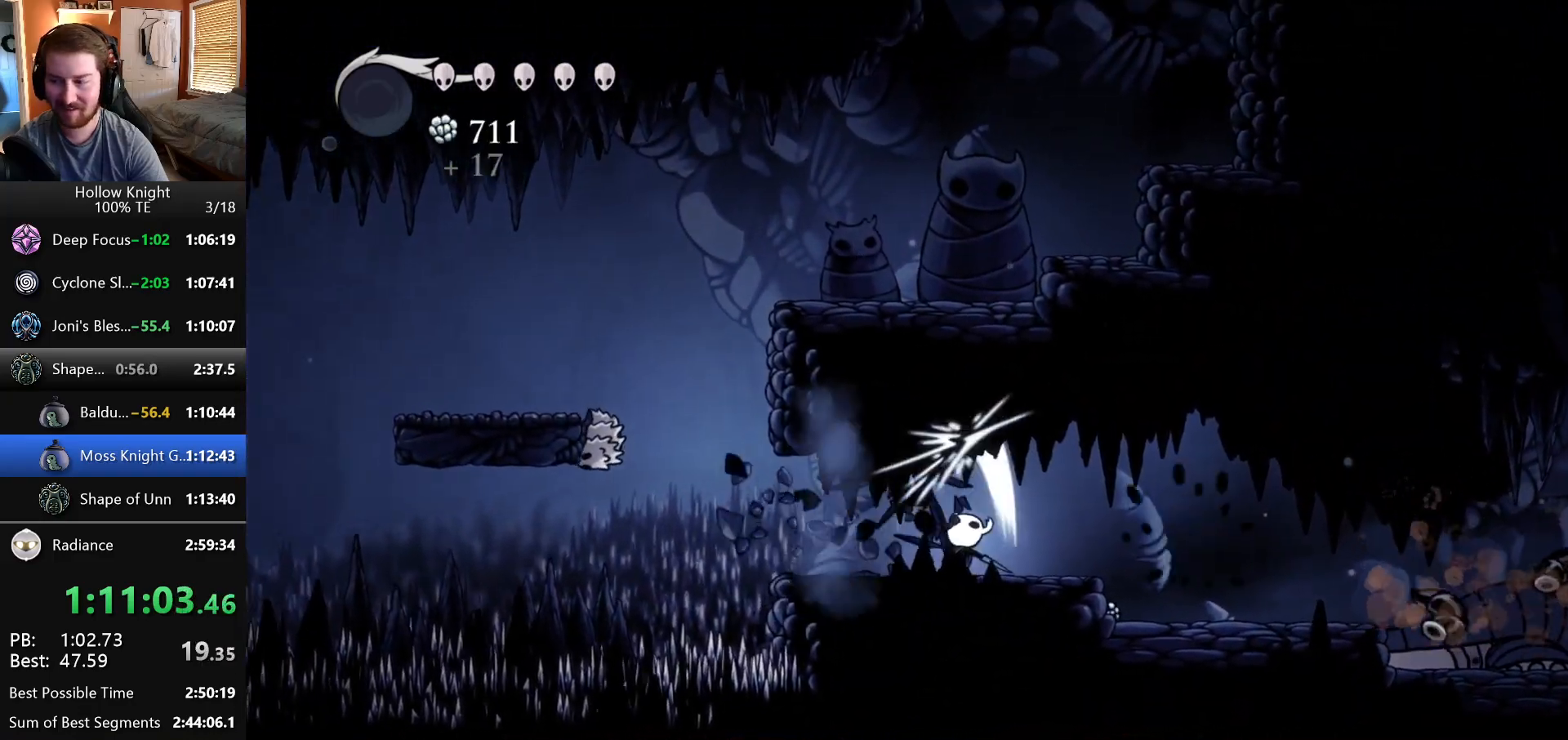
{"keys": ["left"], "events": [[67, "left", "down"], [83, "up", "up"]]}
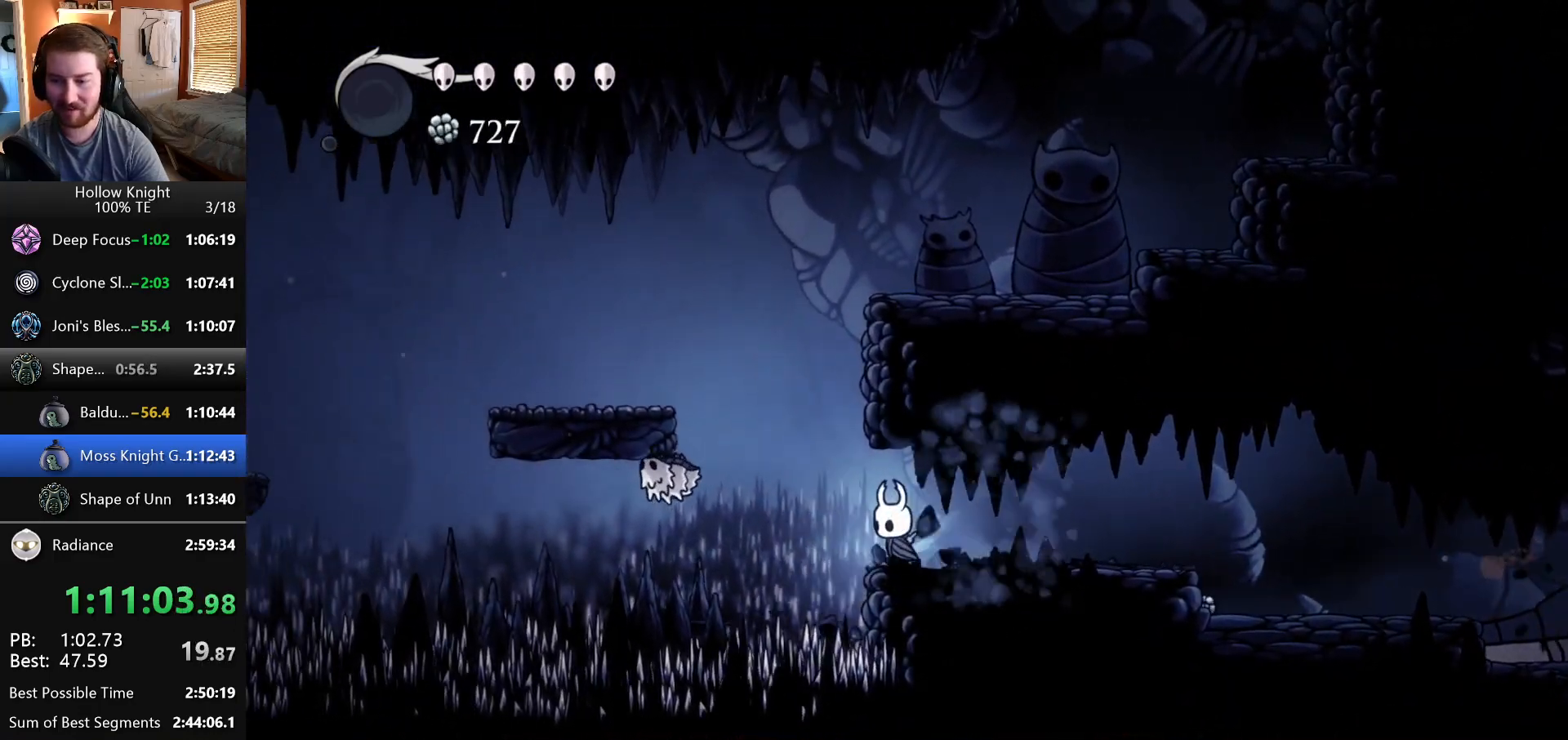
{"keys": ["right"], "events": [[200, "left", "up"], [200, "right", "down"]]}
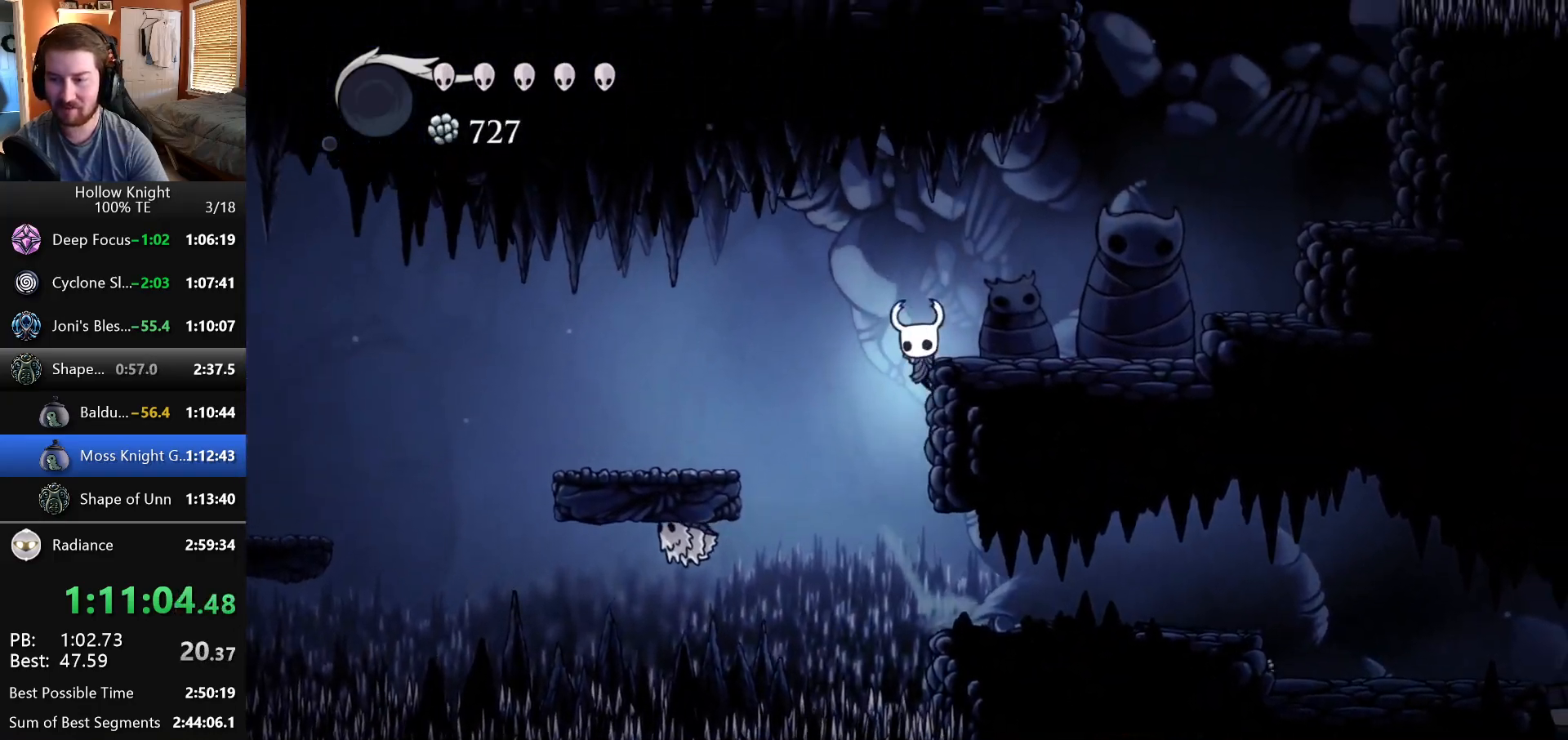
{"keys": ["right"], "events": []}
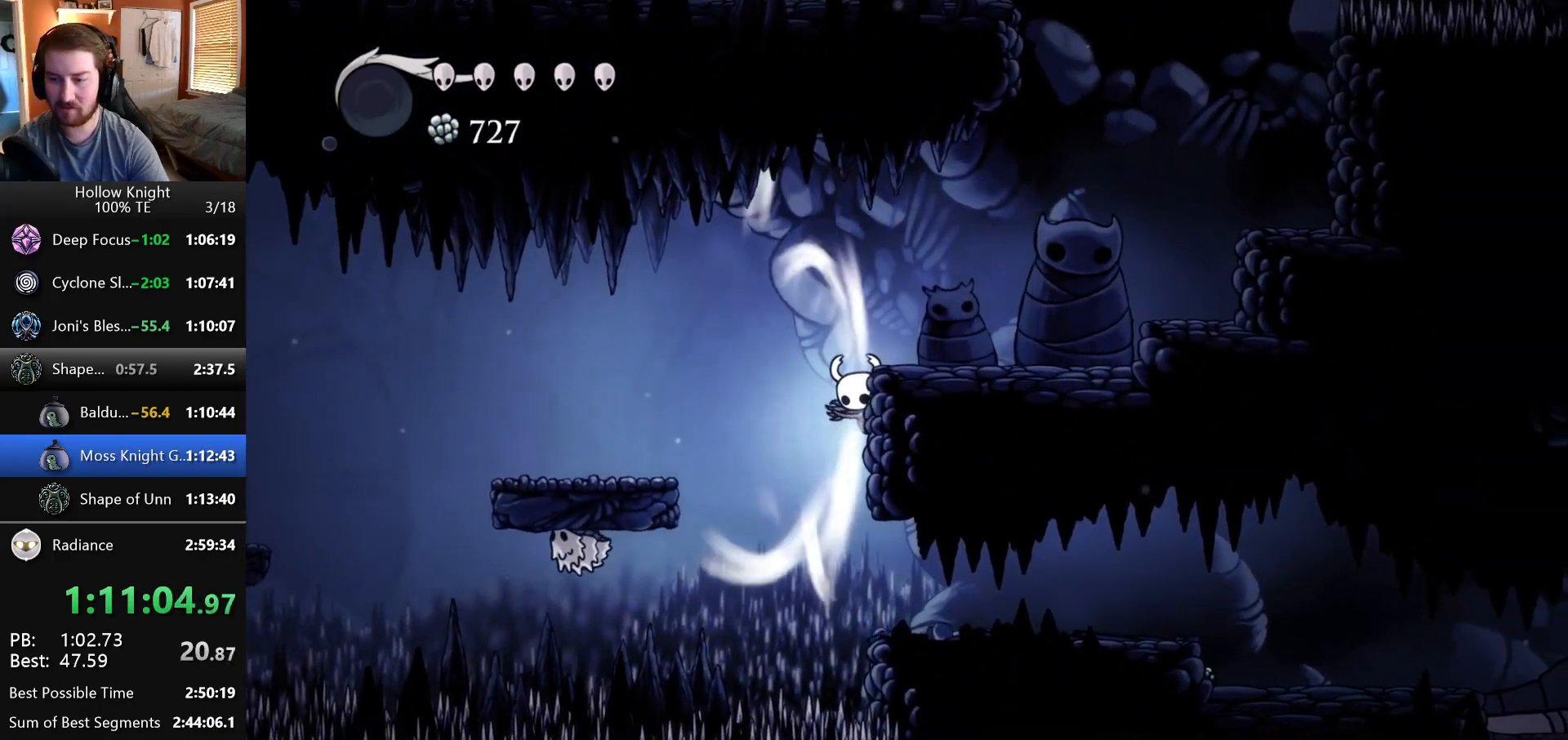
{"keys": ["right"], "events": []}
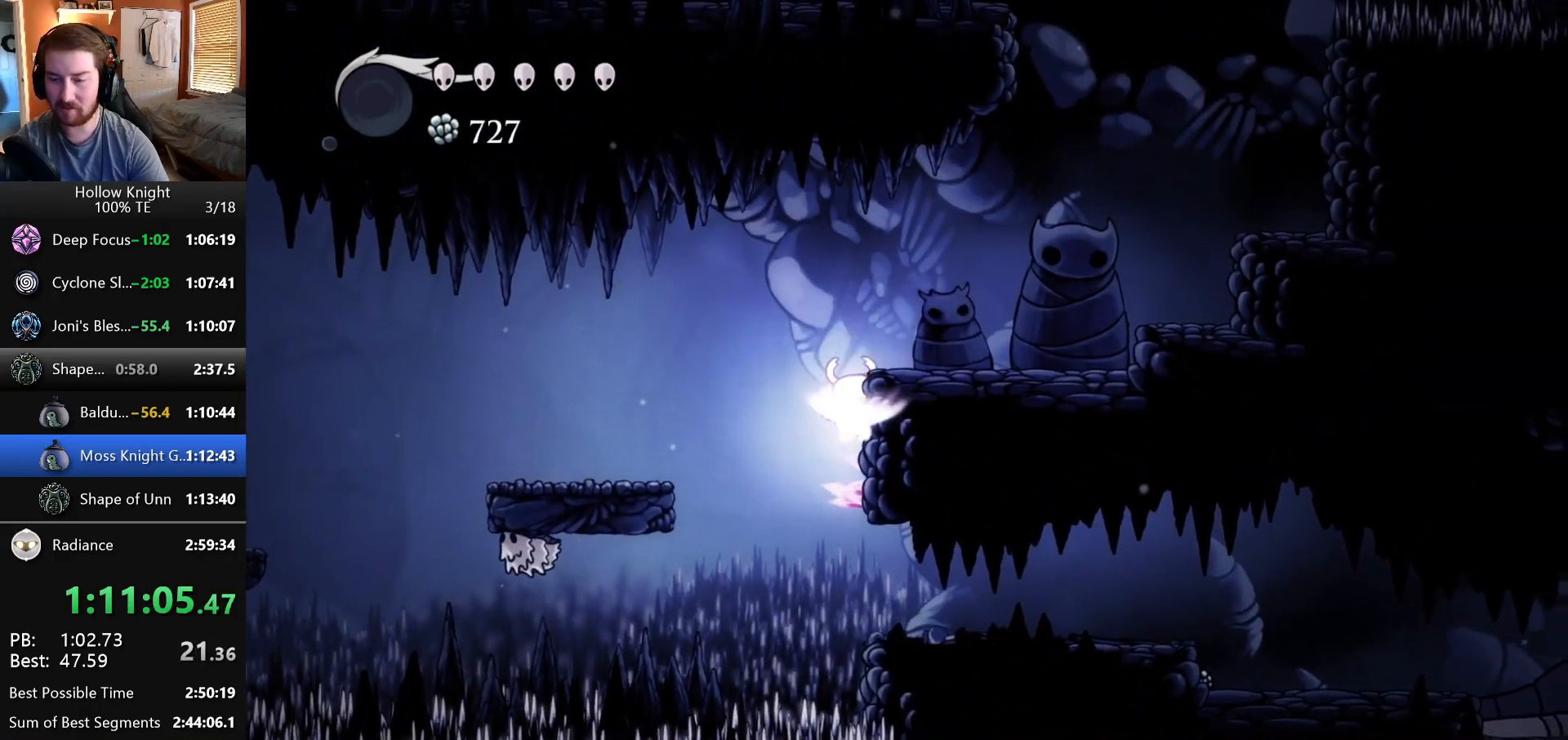
{"keys": [], "events": [[33, "right", "up"]]}
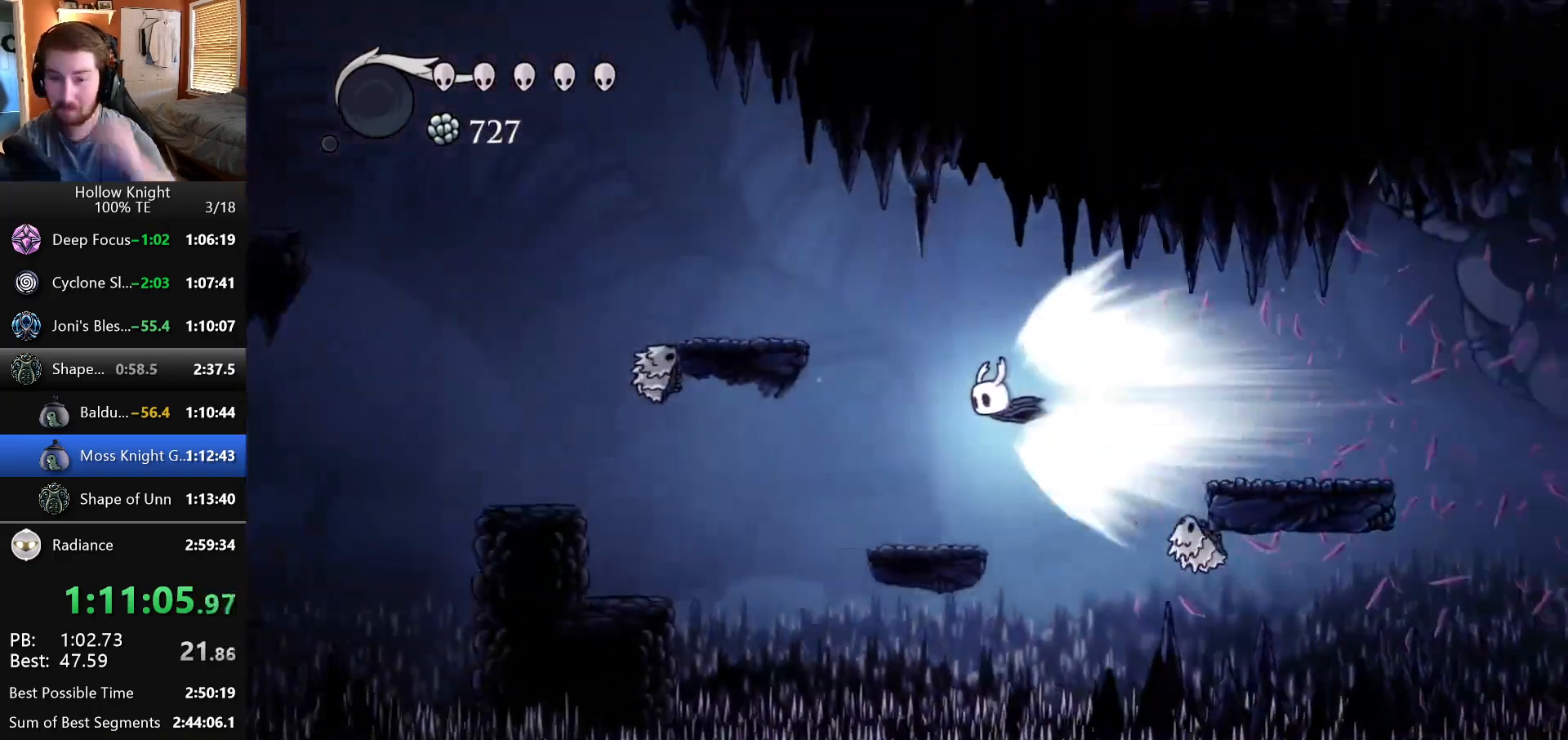
{"keys": [], "events": []}
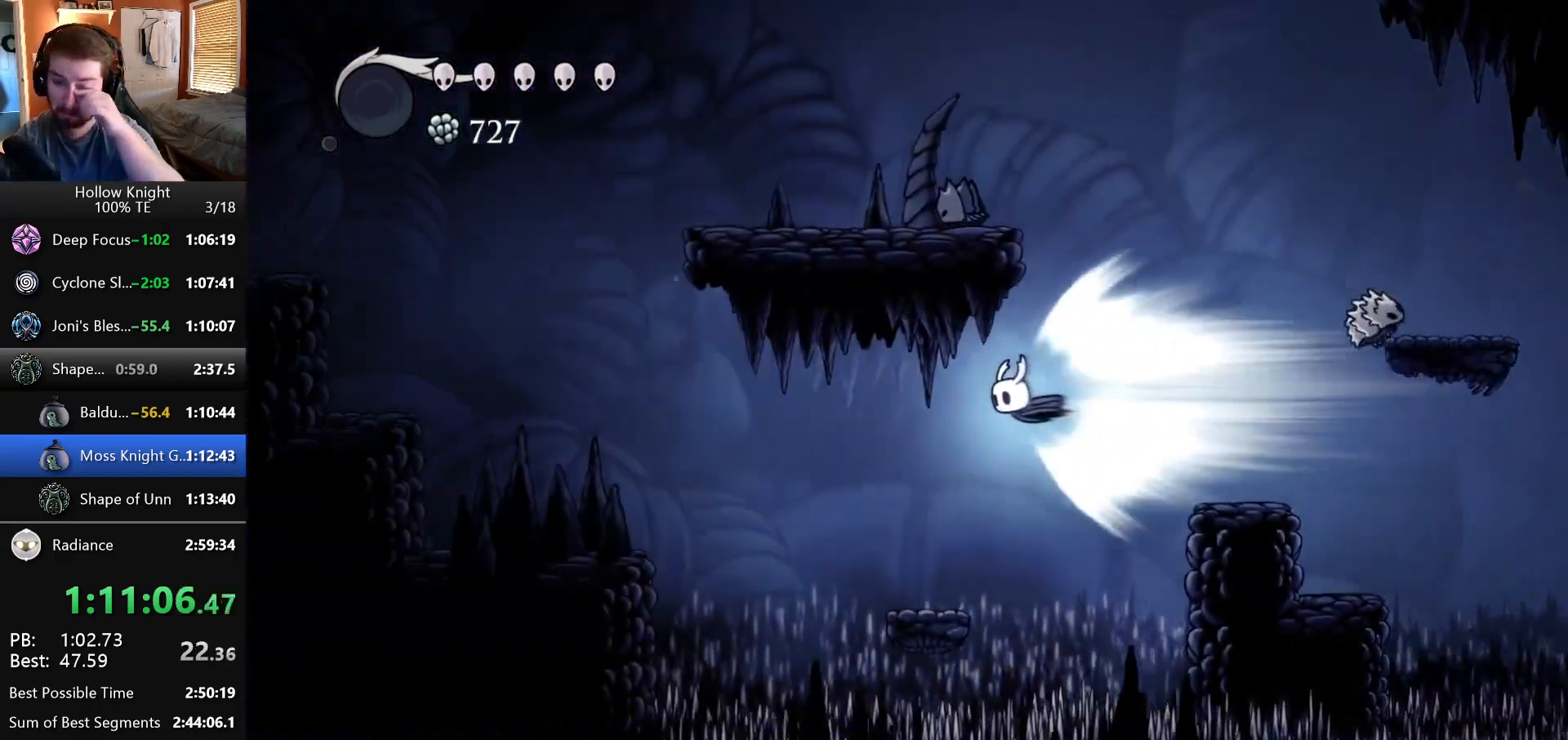
{"keys": [], "events": []}
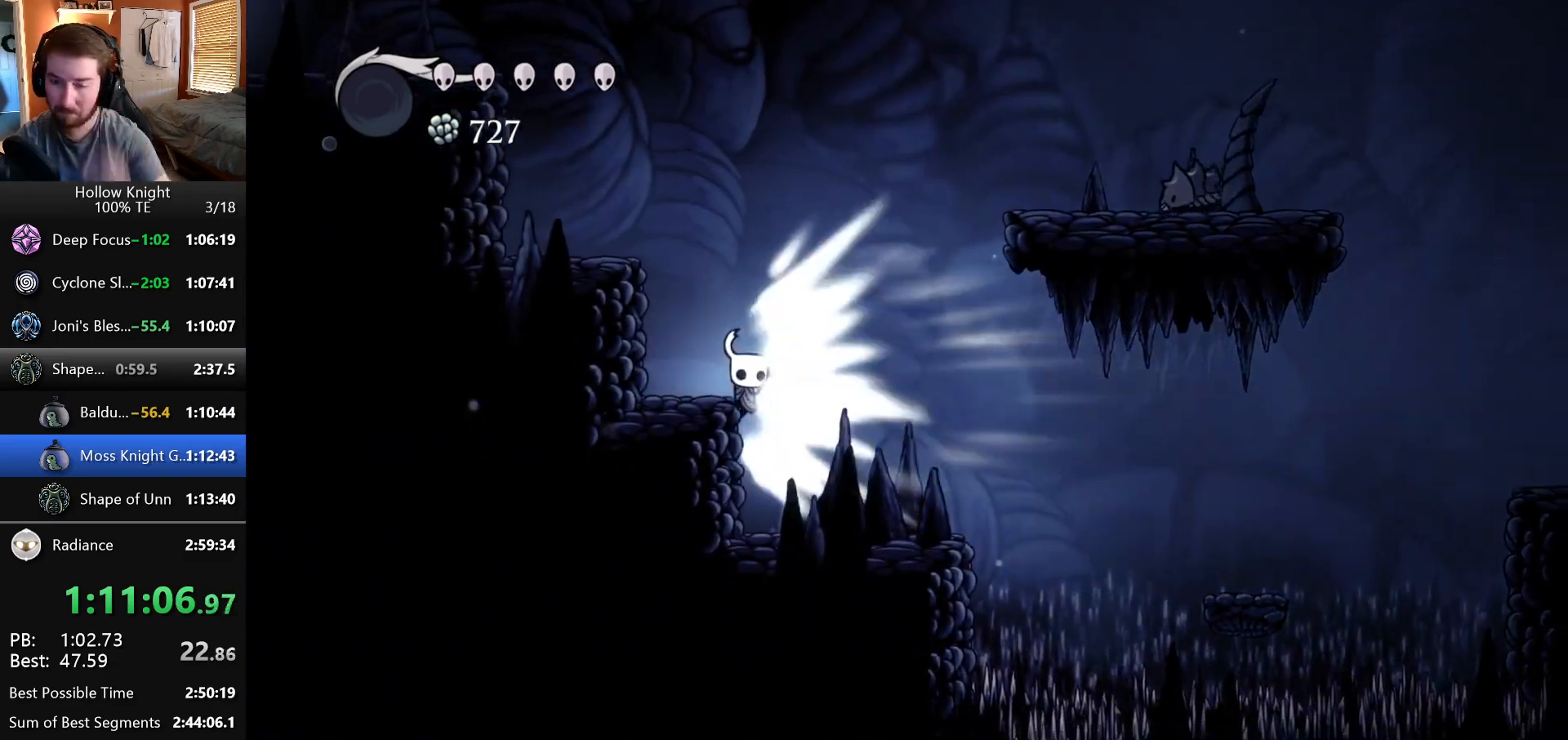
{"keys": ["left"], "events": [[417, "left", "down"]]}
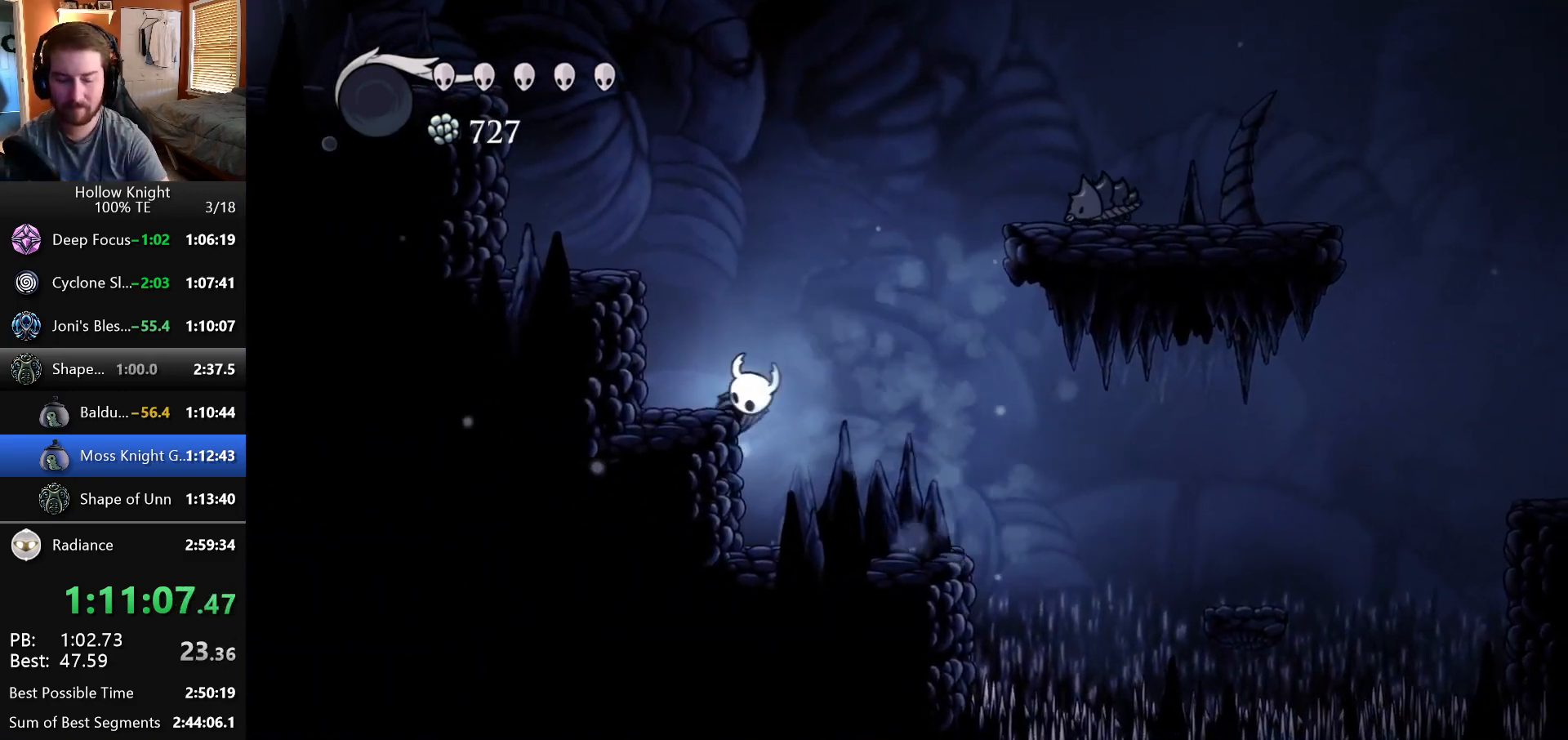
{"keys": ["left"], "events": []}
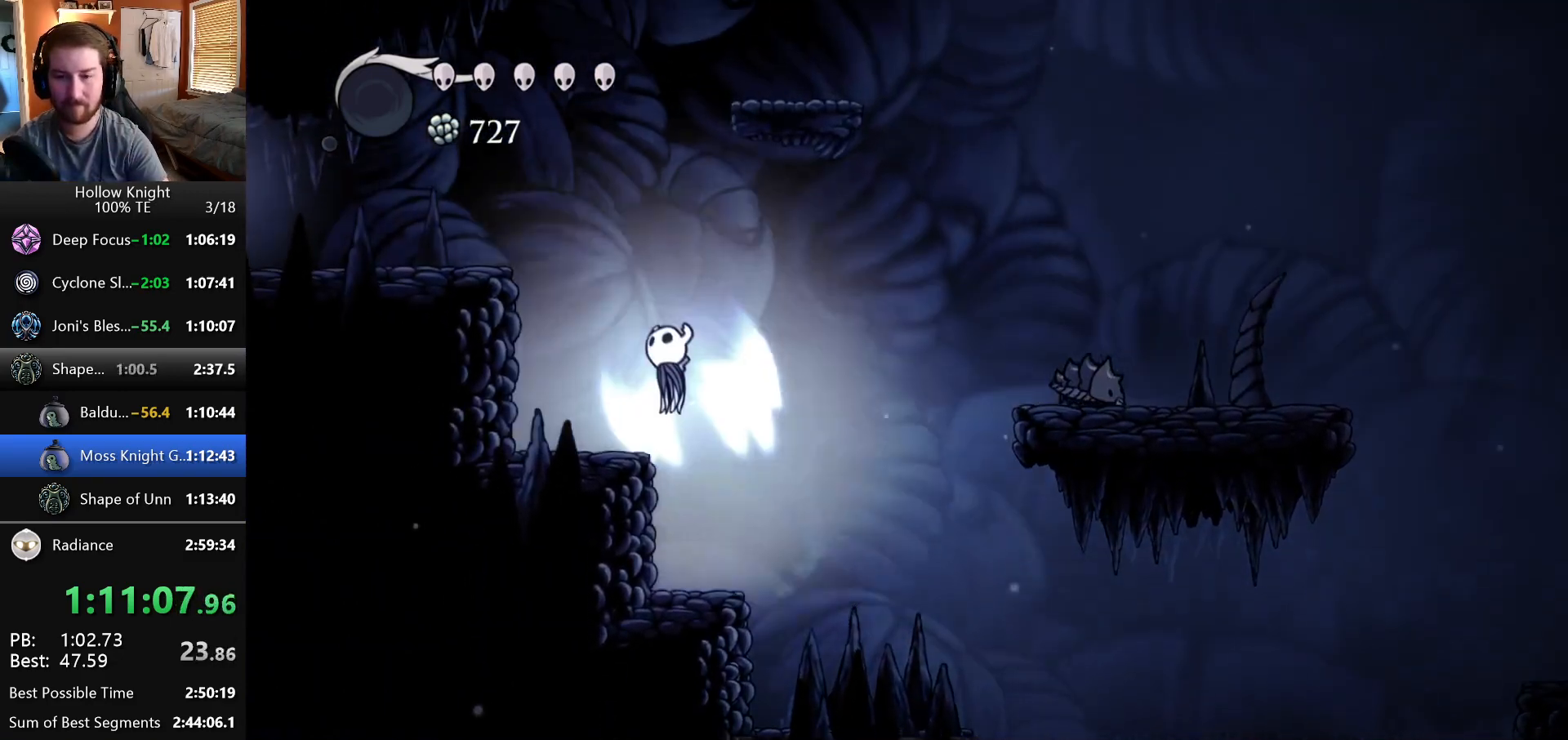
{"keys": ["left"], "events": []}
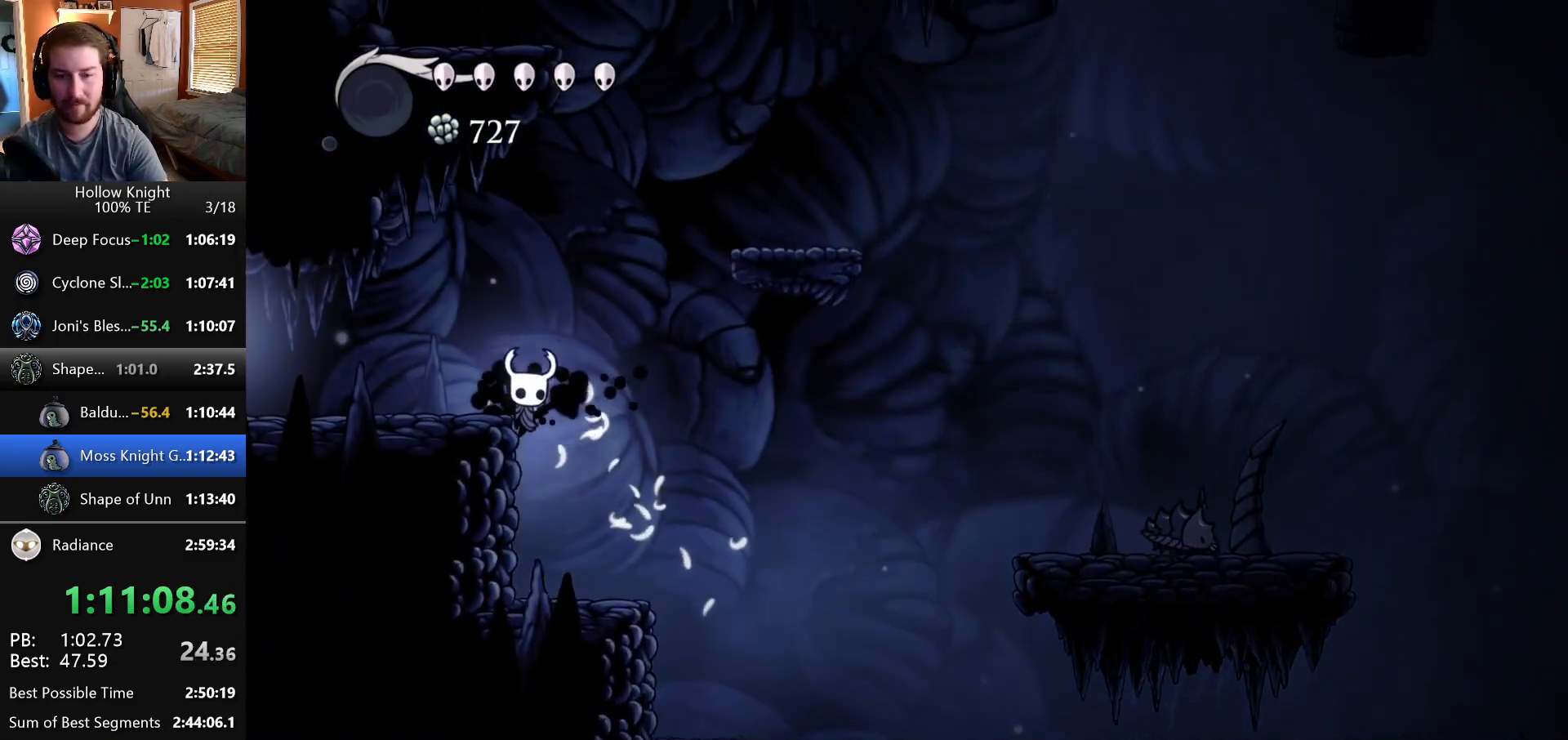
{"keys": ["left"], "events": []}
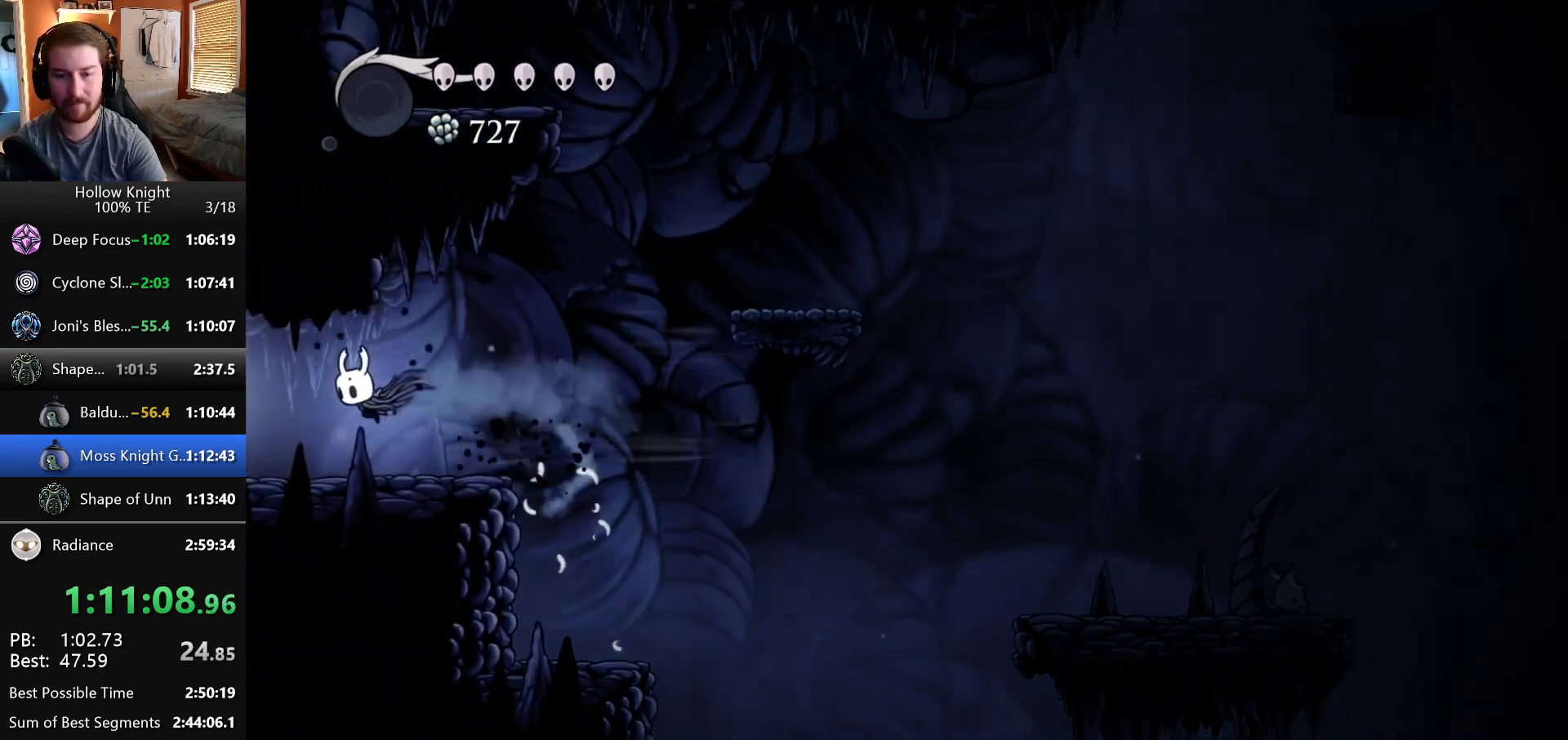
{"keys": ["left"], "events": []}
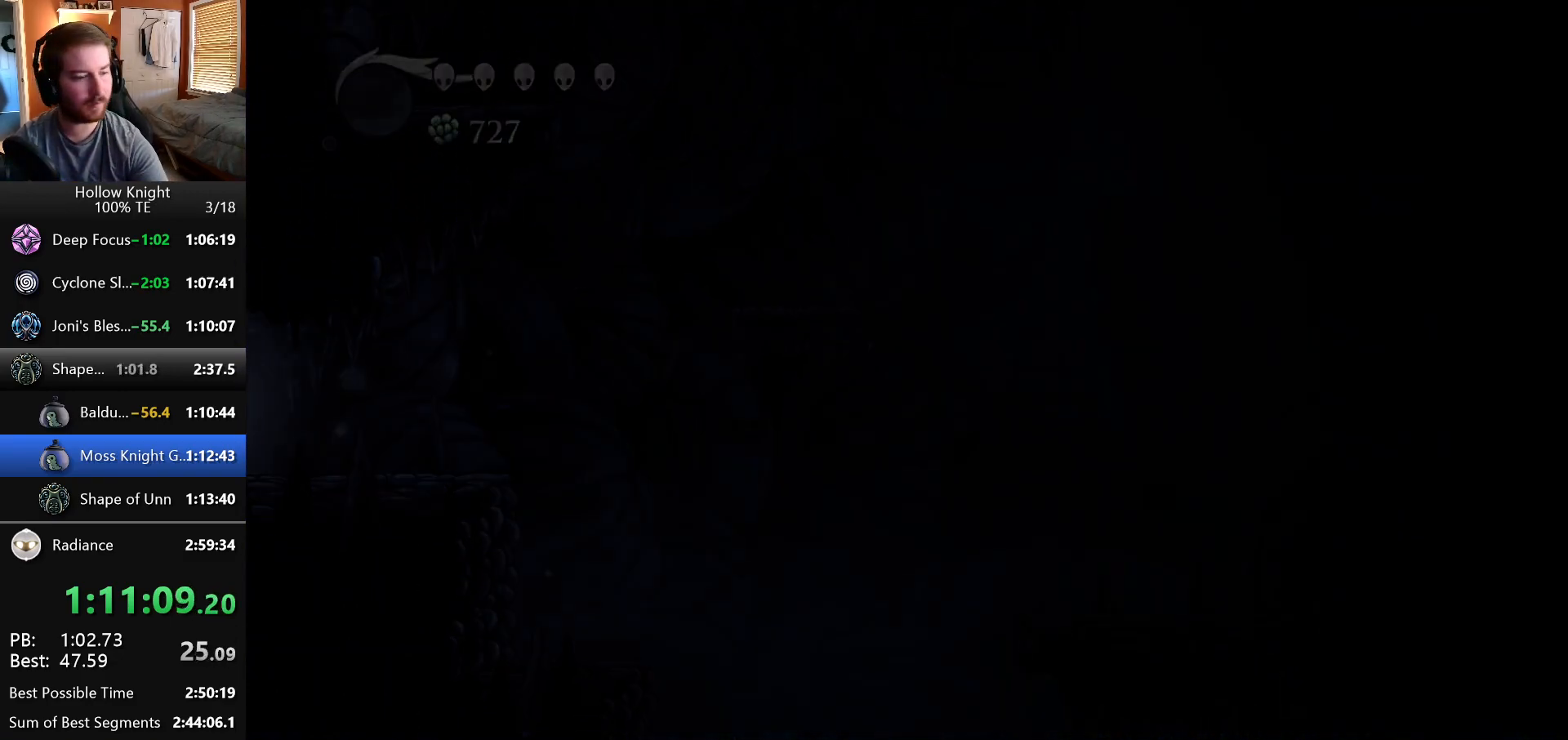
{"keys": ["left"], "events": []}
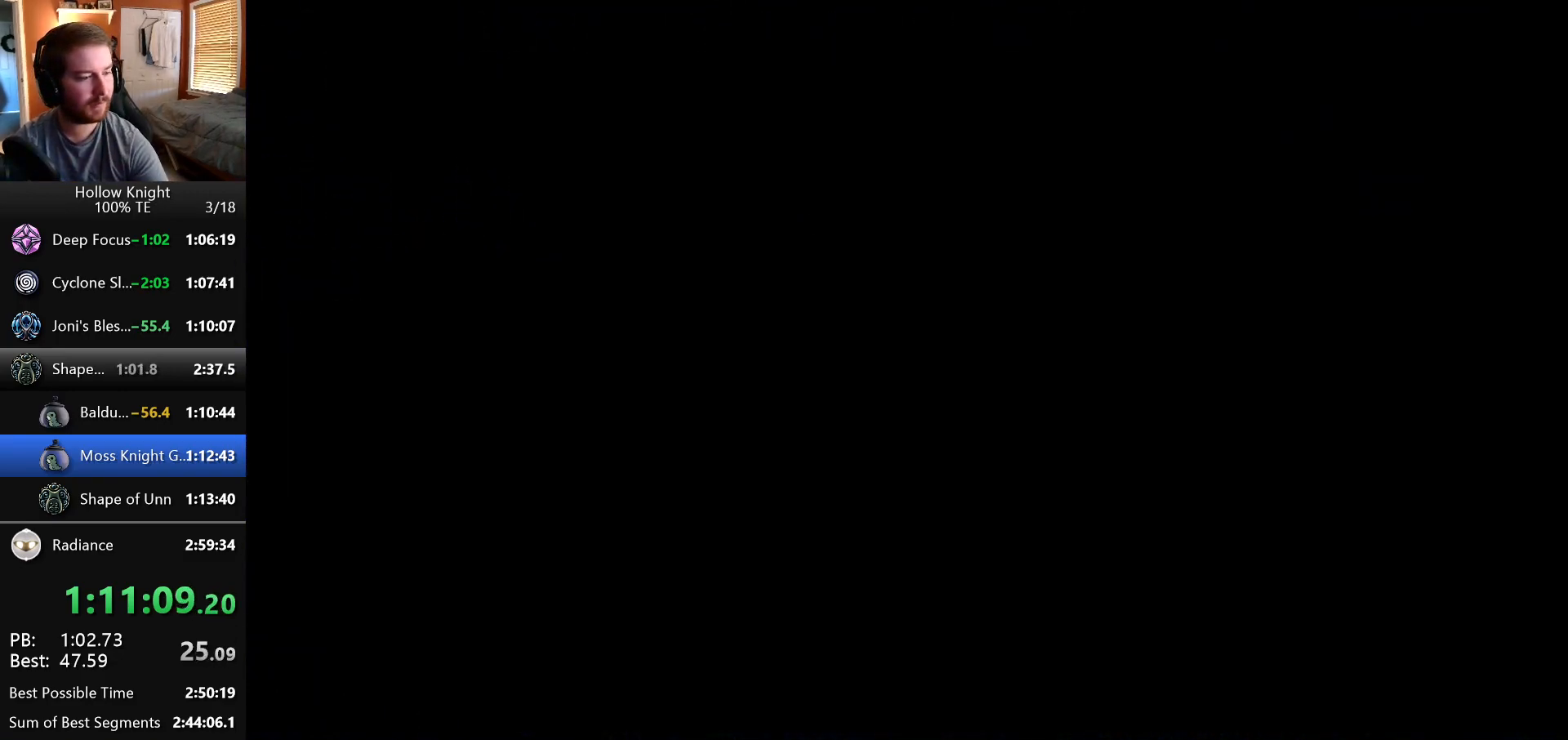
{"keys": ["left"], "events": []}
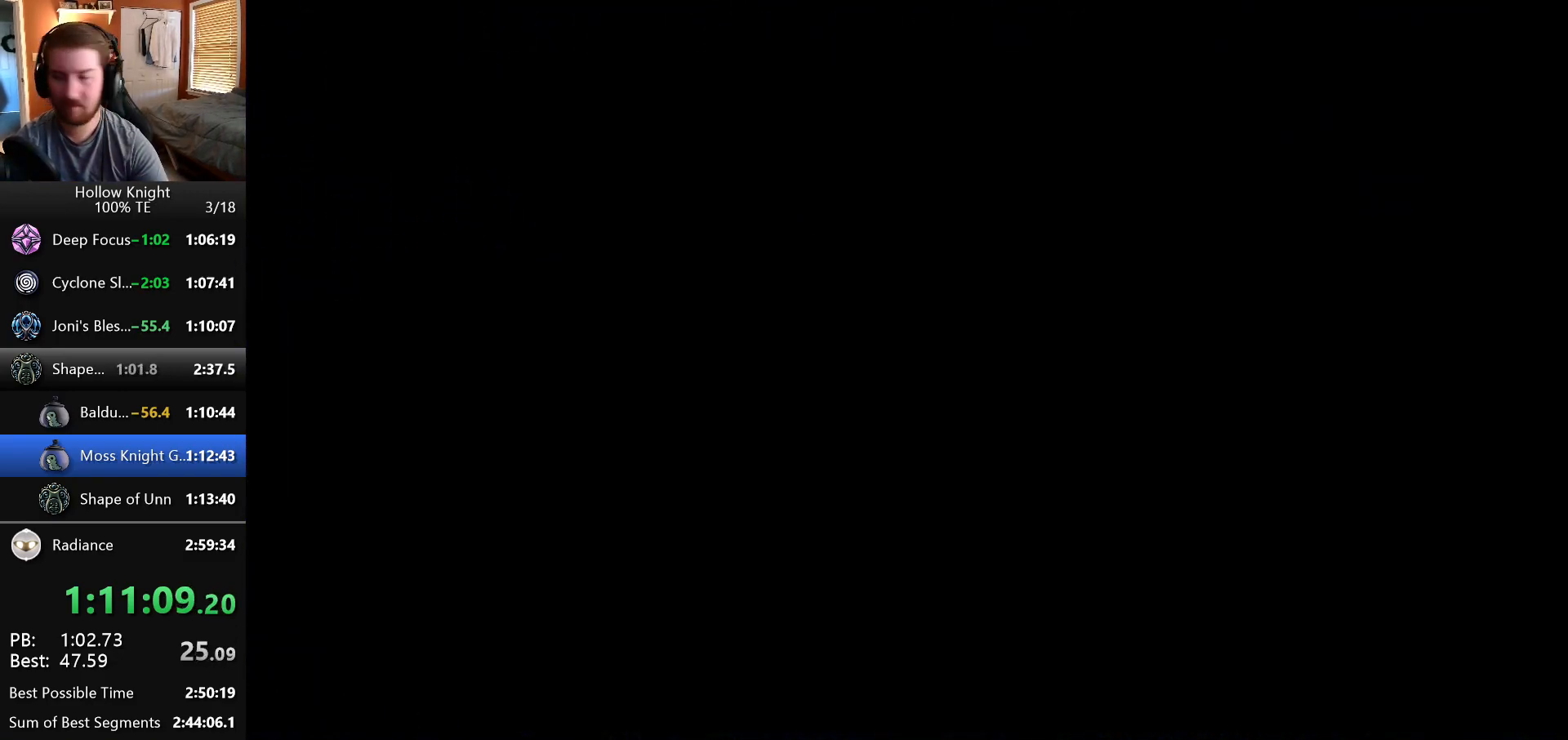
{"keys": ["left"], "events": []}
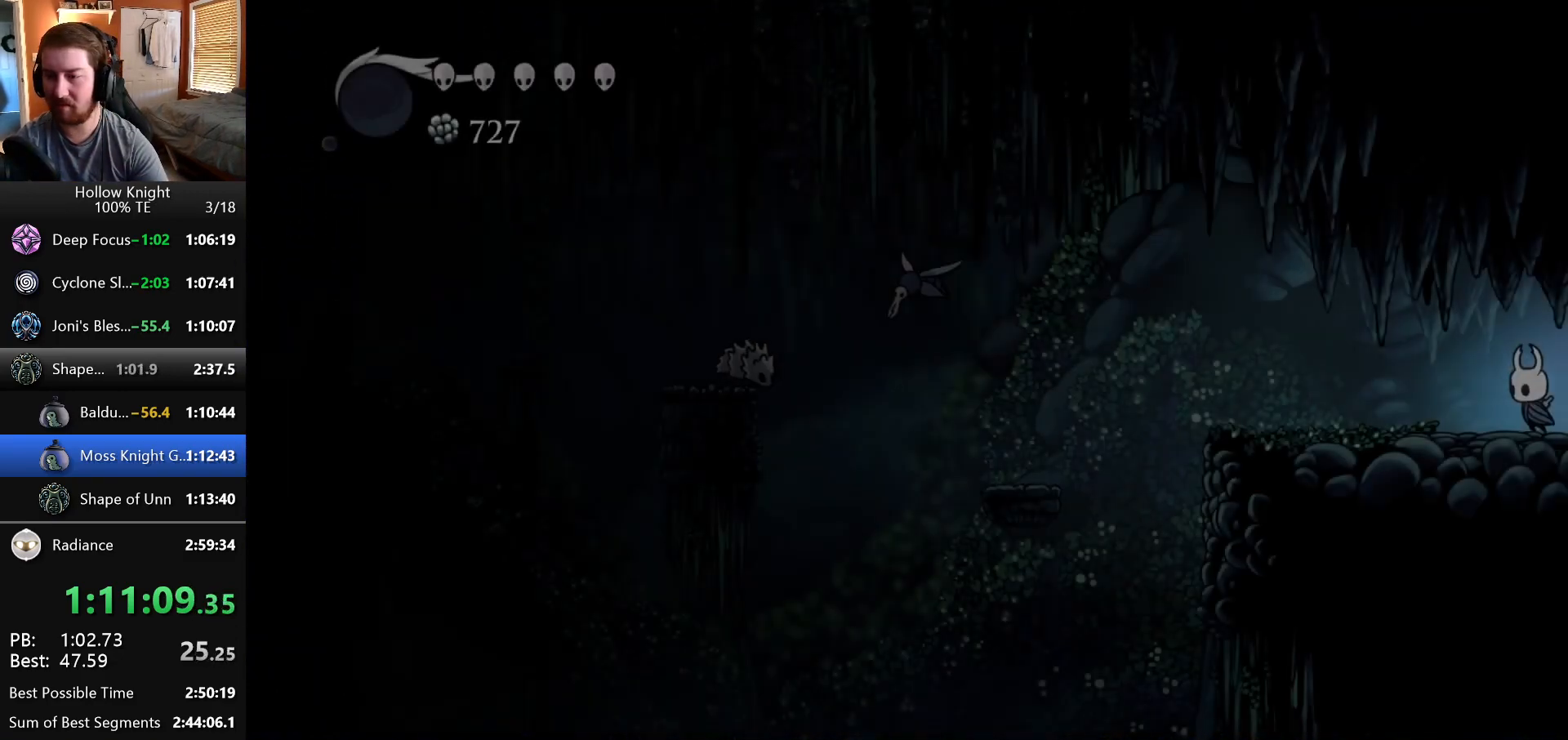
{"keys": ["left"], "events": []}
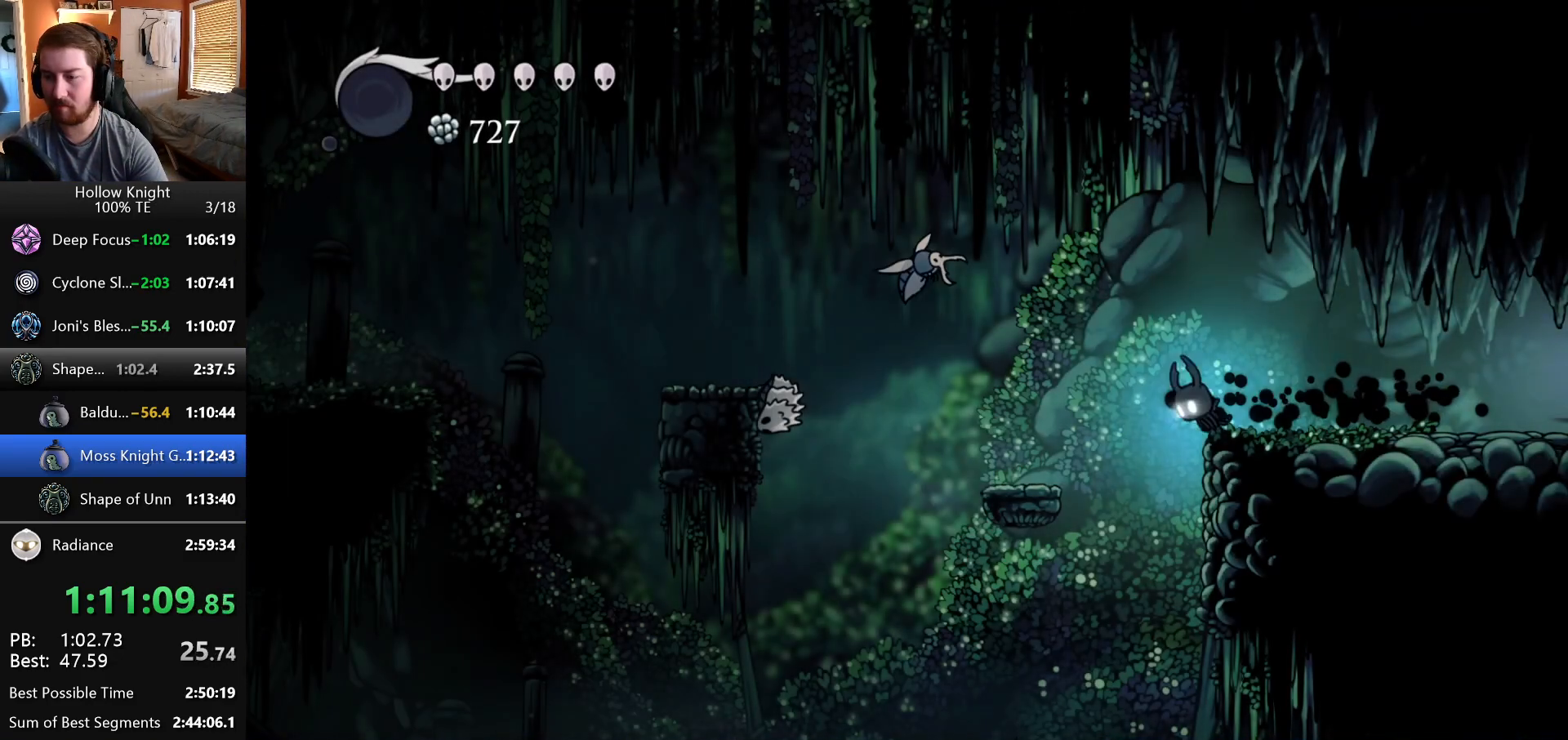
{"keys": ["left"], "events": []}
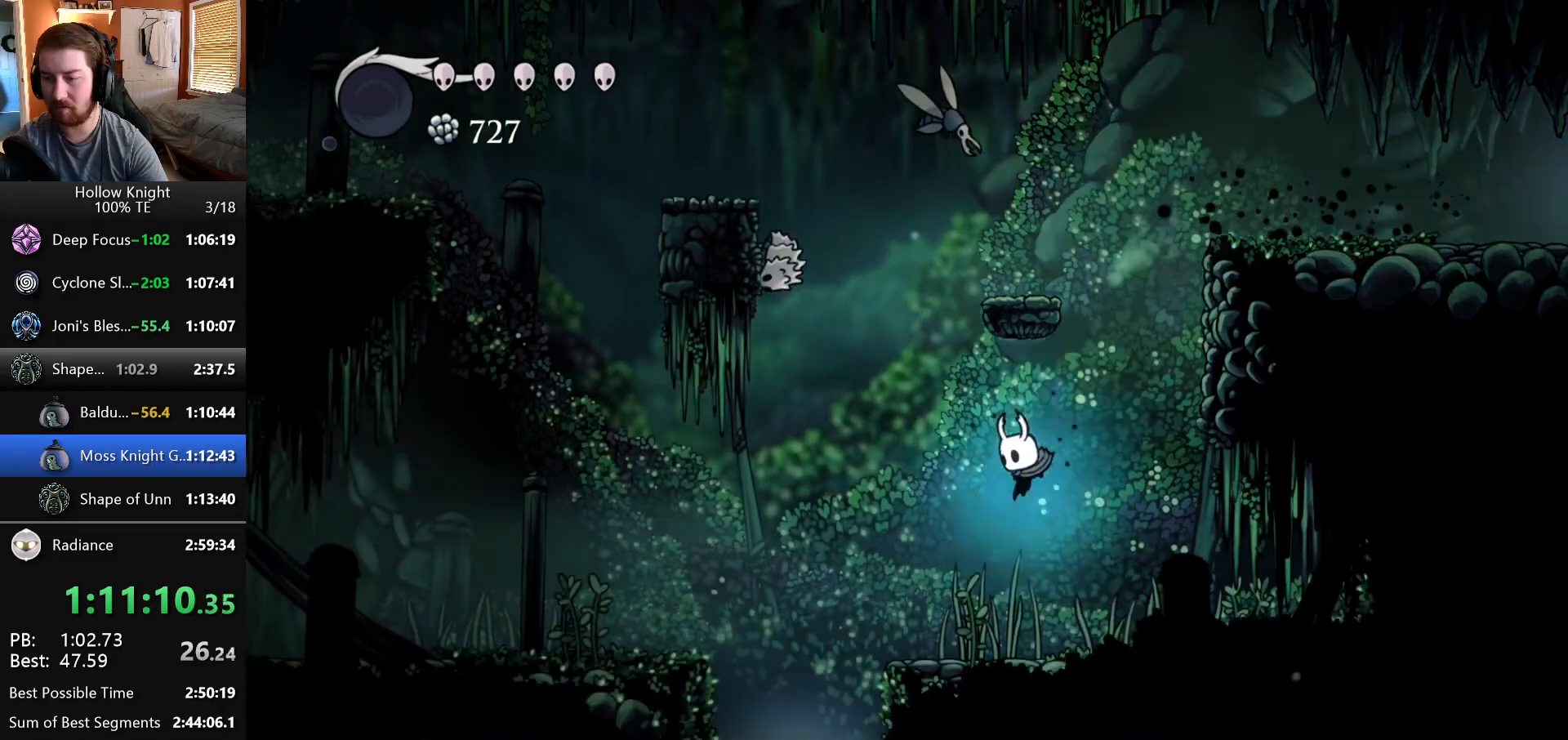
{"keys": ["left"], "events": []}